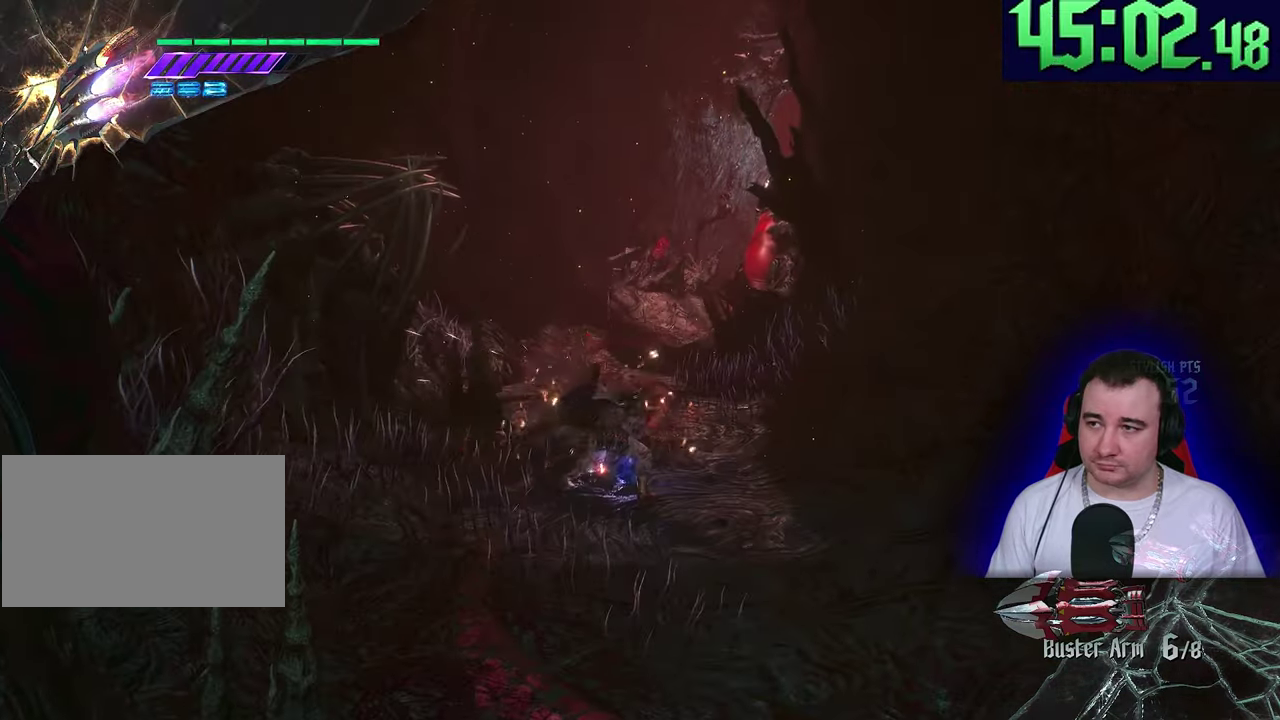
Gameplay with a controller (PlayStation layout); each line is a JSON object with the inputs held at the frame after it. Not read: CIRCLE CROSS DPAD_DOWN DPAD_RIGHT DPAD_UP L2 L3 R2 R3 SQUARE START TOUCHPAD TRIANGLE.
{"buttons": [], "left_stick": "up"}
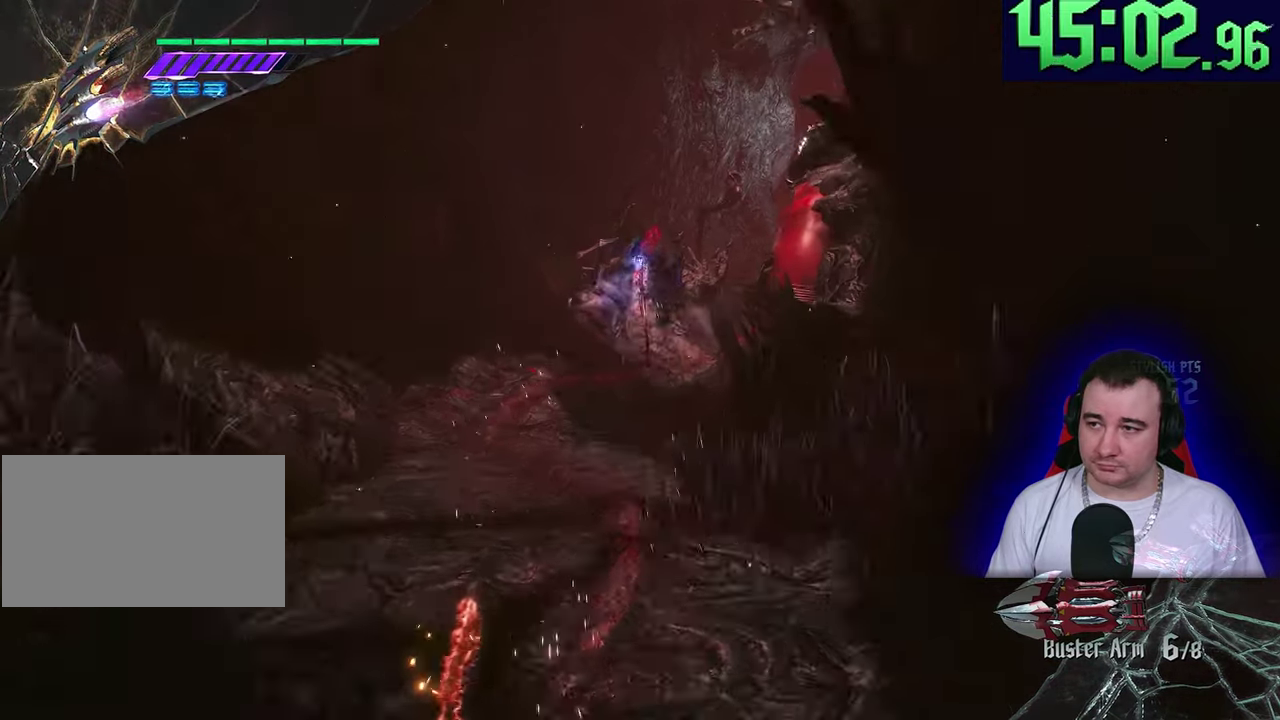
{"buttons": [], "left_stick": "up-right"}
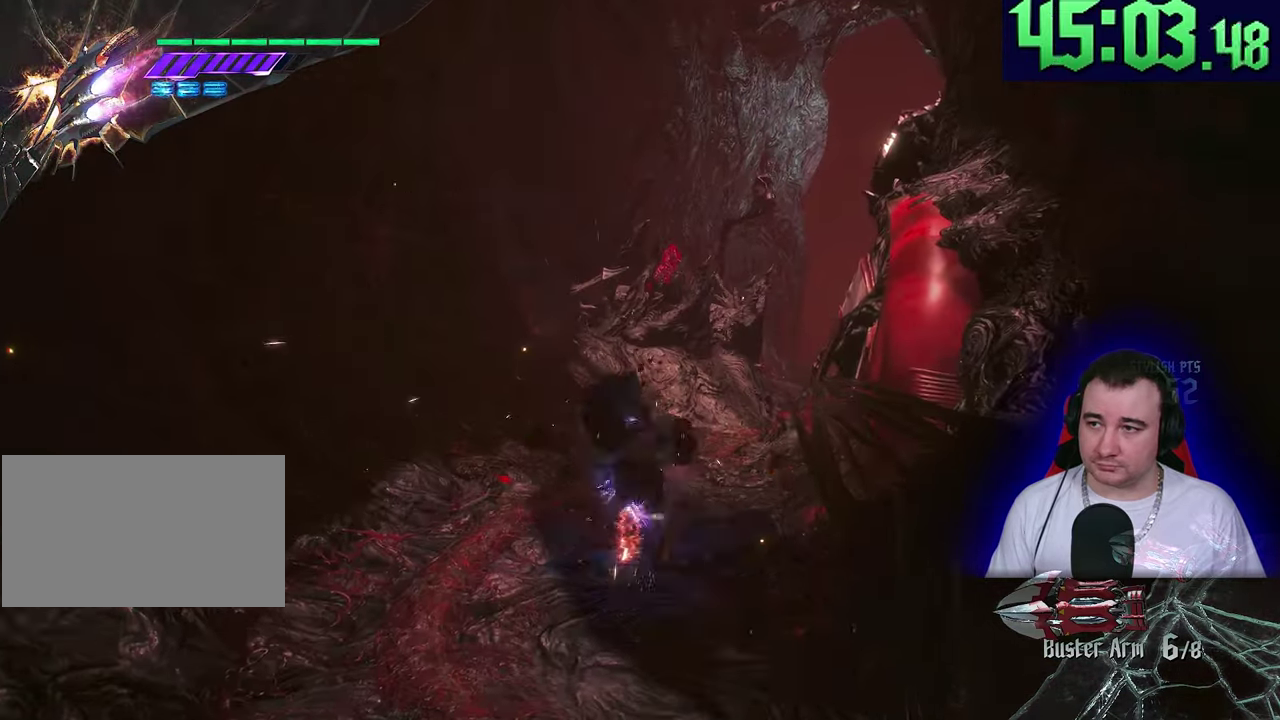
{"buttons": [], "left_stick": "up"}
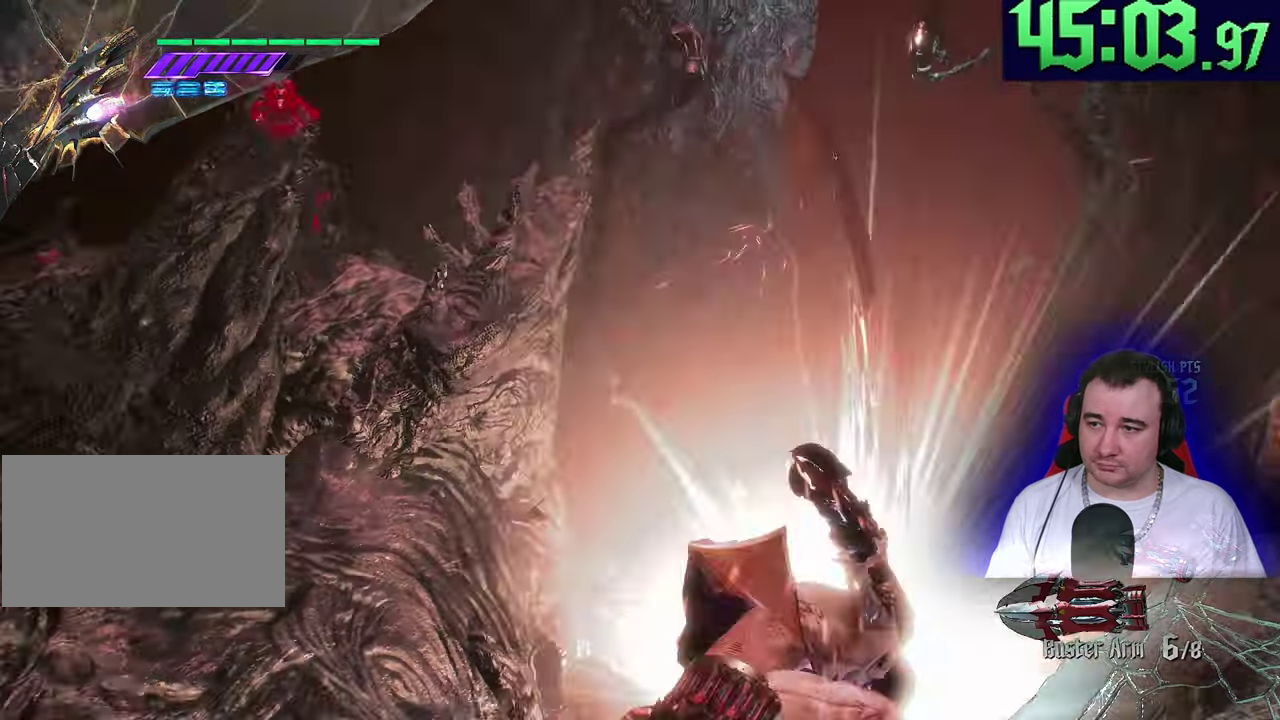
{"buttons": [], "left_stick": "up"}
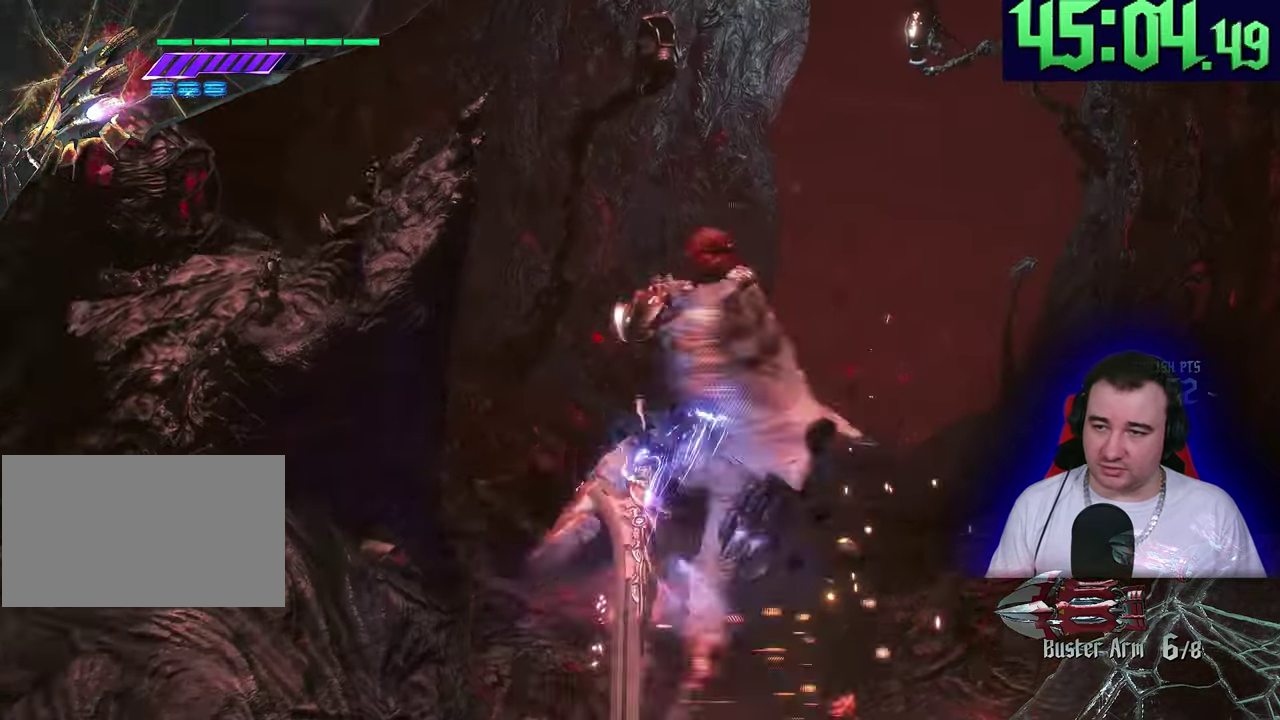
{"buttons": [], "left_stick": "up"}
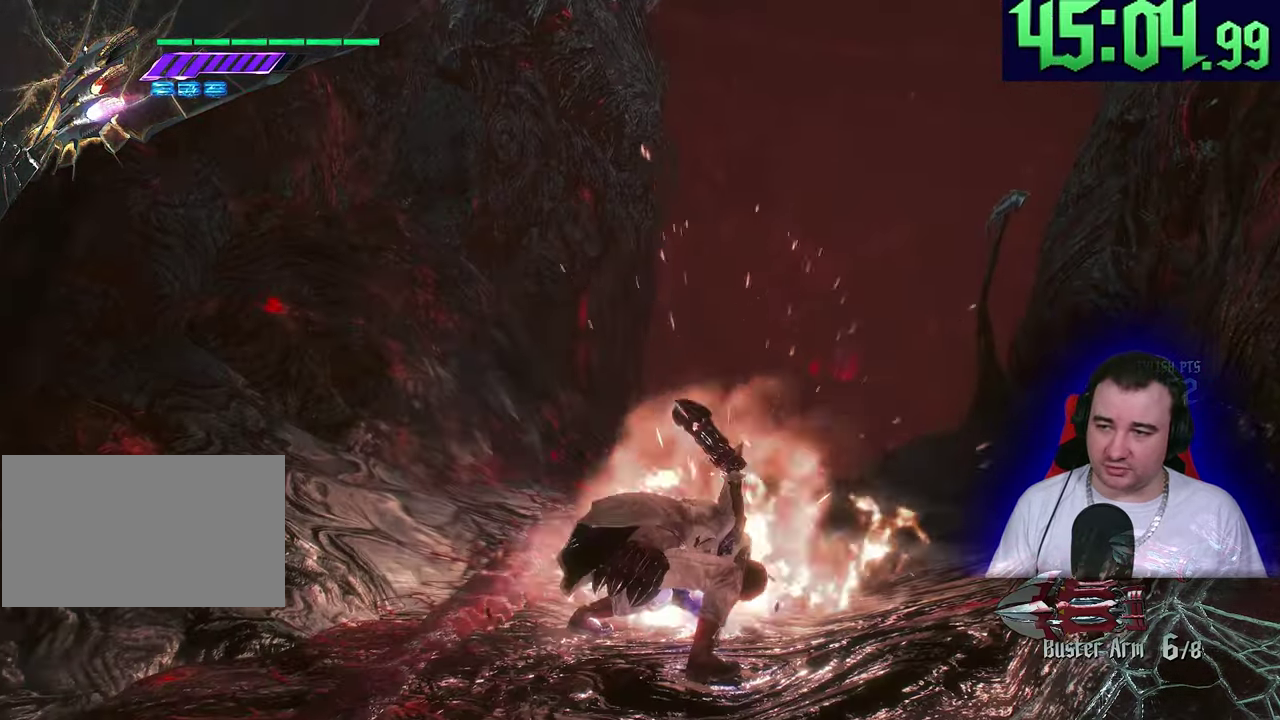
{"buttons": [], "left_stick": "up"}
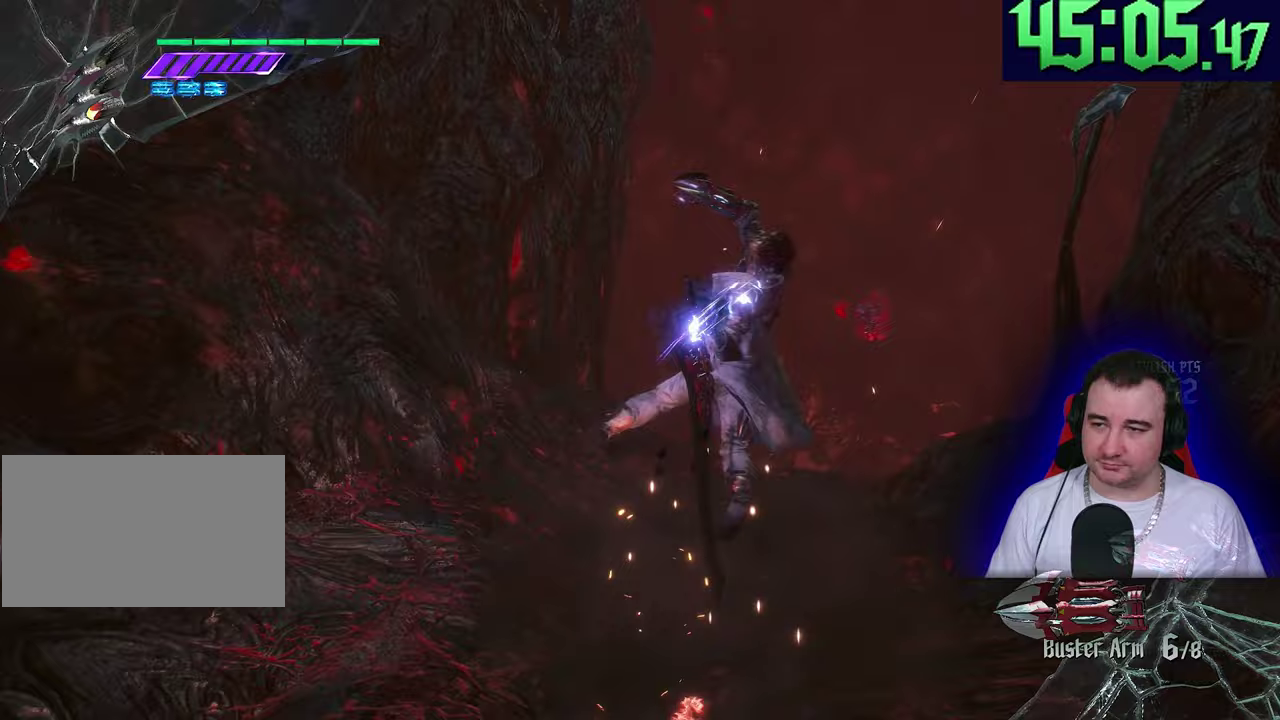
{"buttons": [], "left_stick": "up-right"}
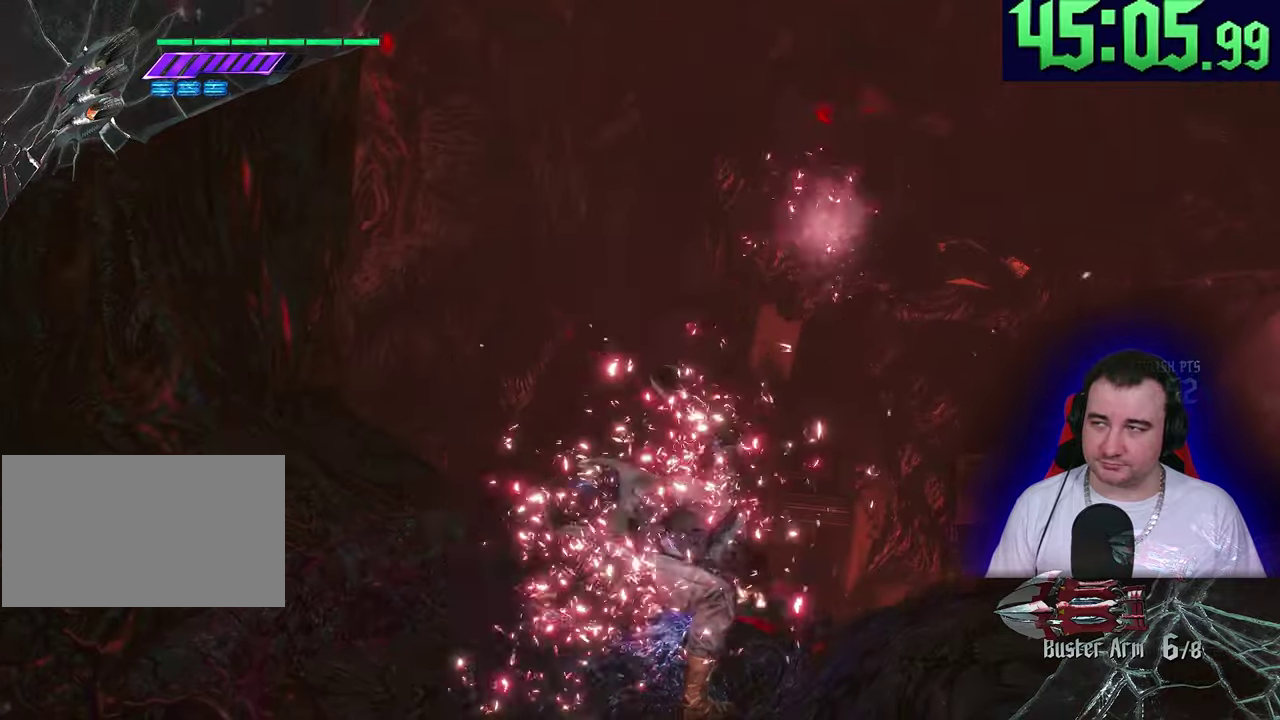
{"buttons": [], "left_stick": "up-right"}
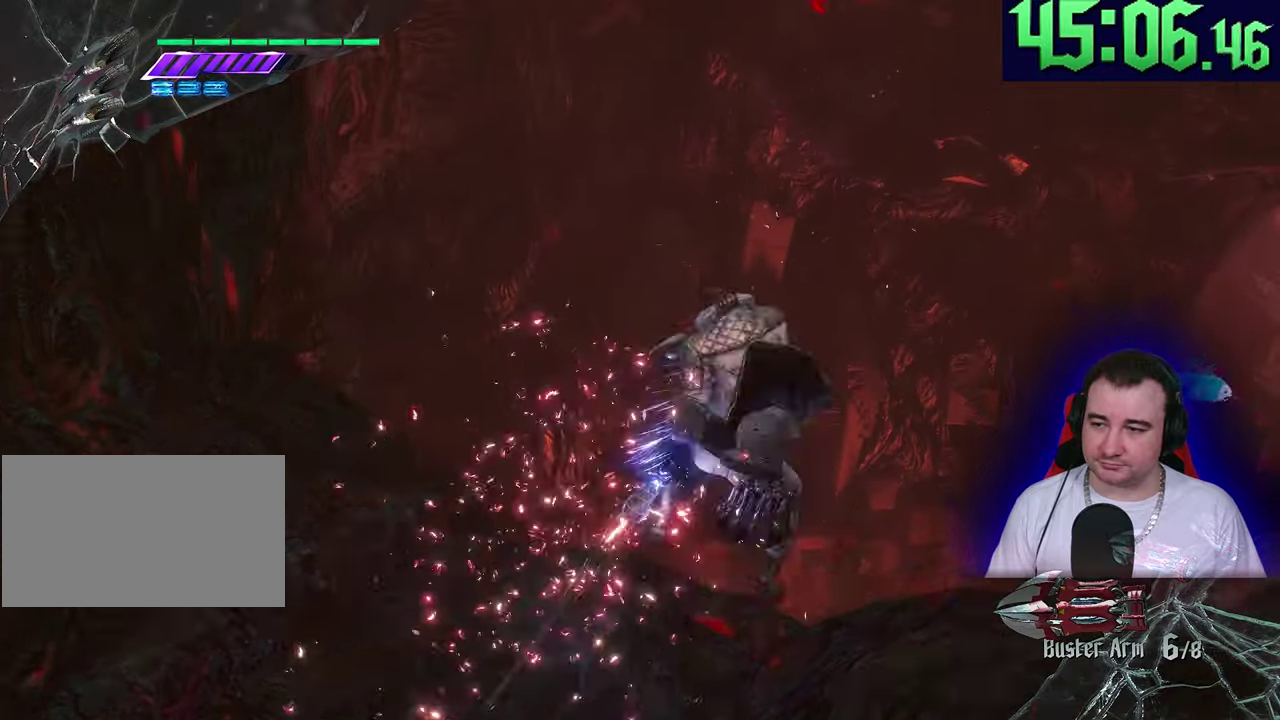
{"buttons": [], "left_stick": "up-right"}
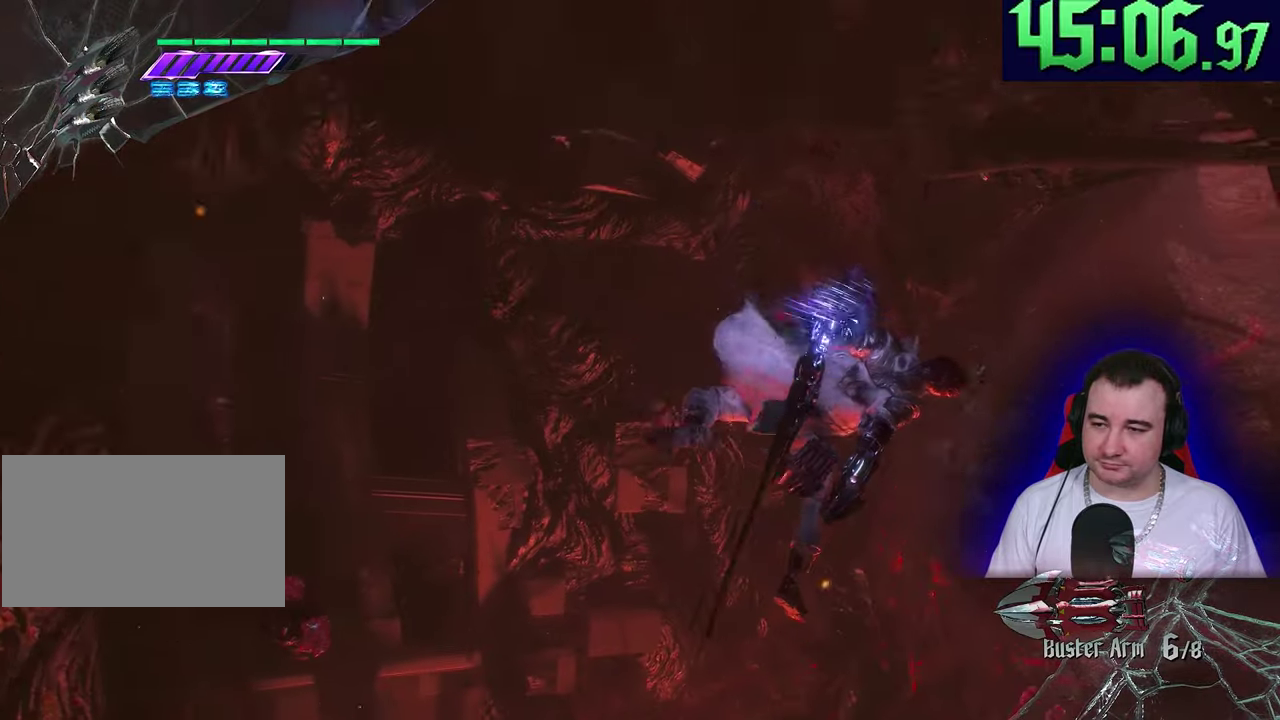
{"buttons": [], "left_stick": "up-right"}
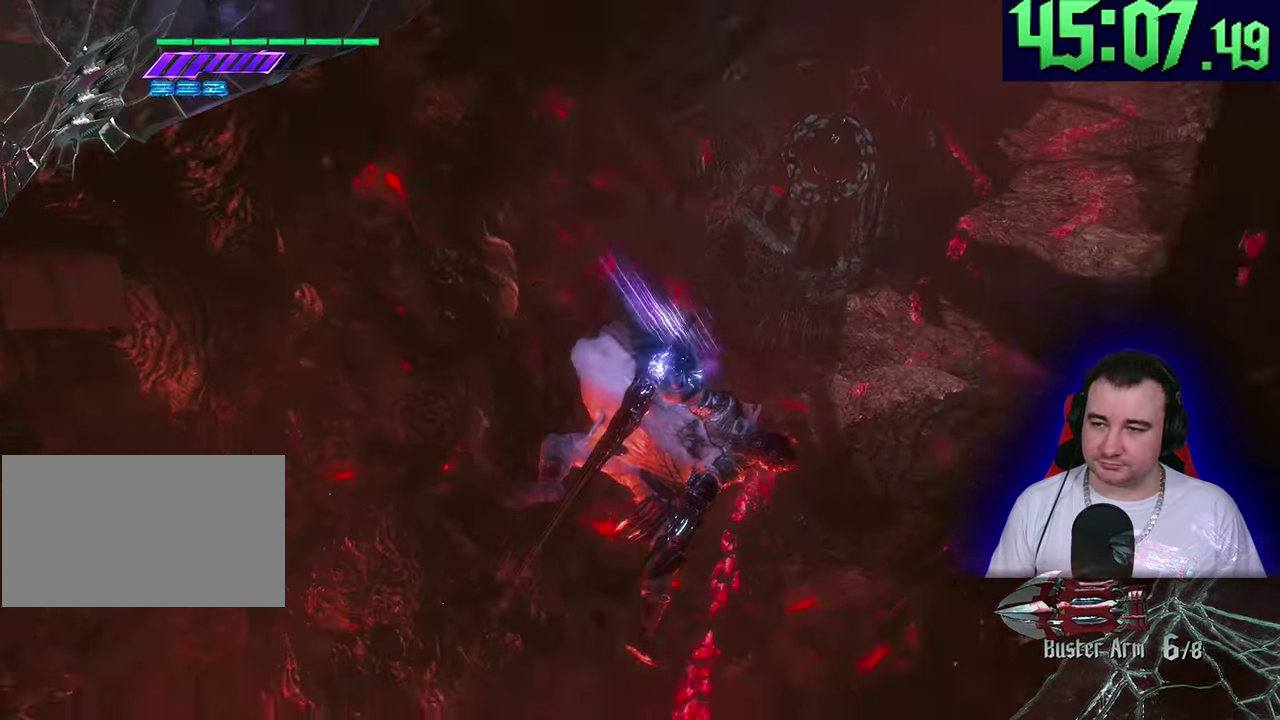
{"buttons": [], "left_stick": "up"}
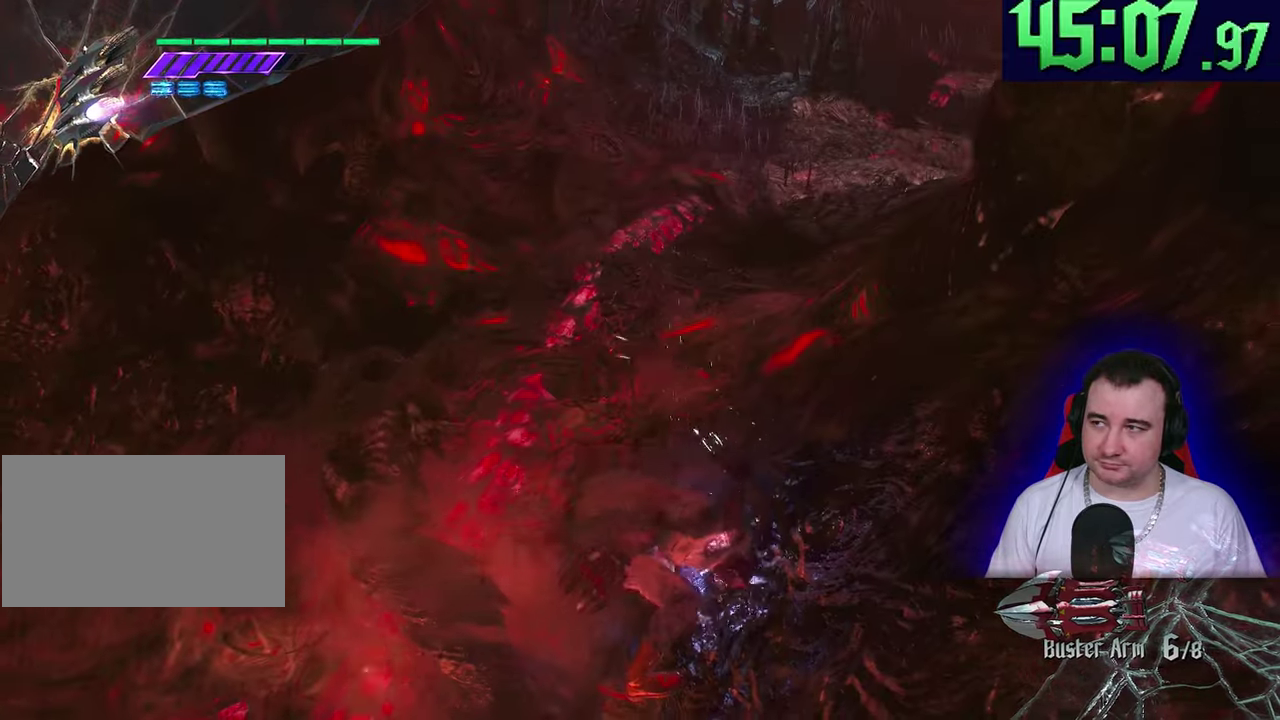
{"buttons": [], "left_stick": "up"}
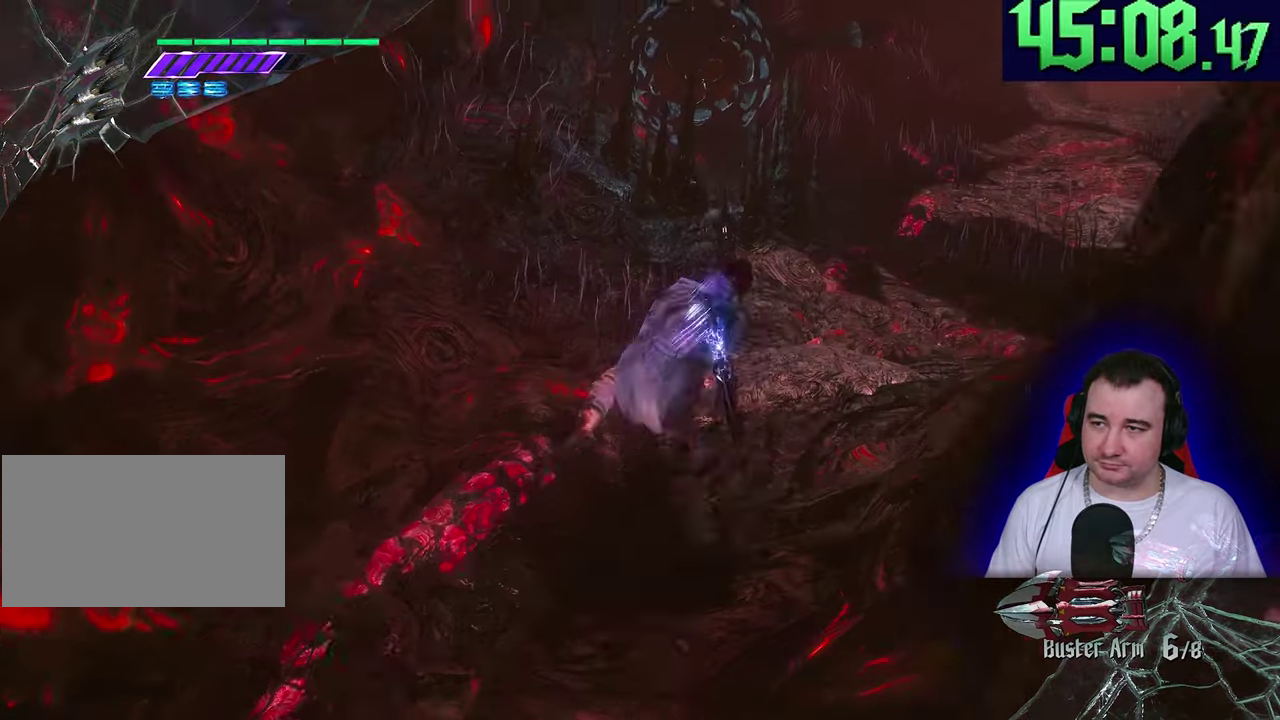
{"buttons": [], "left_stick": "up-right"}
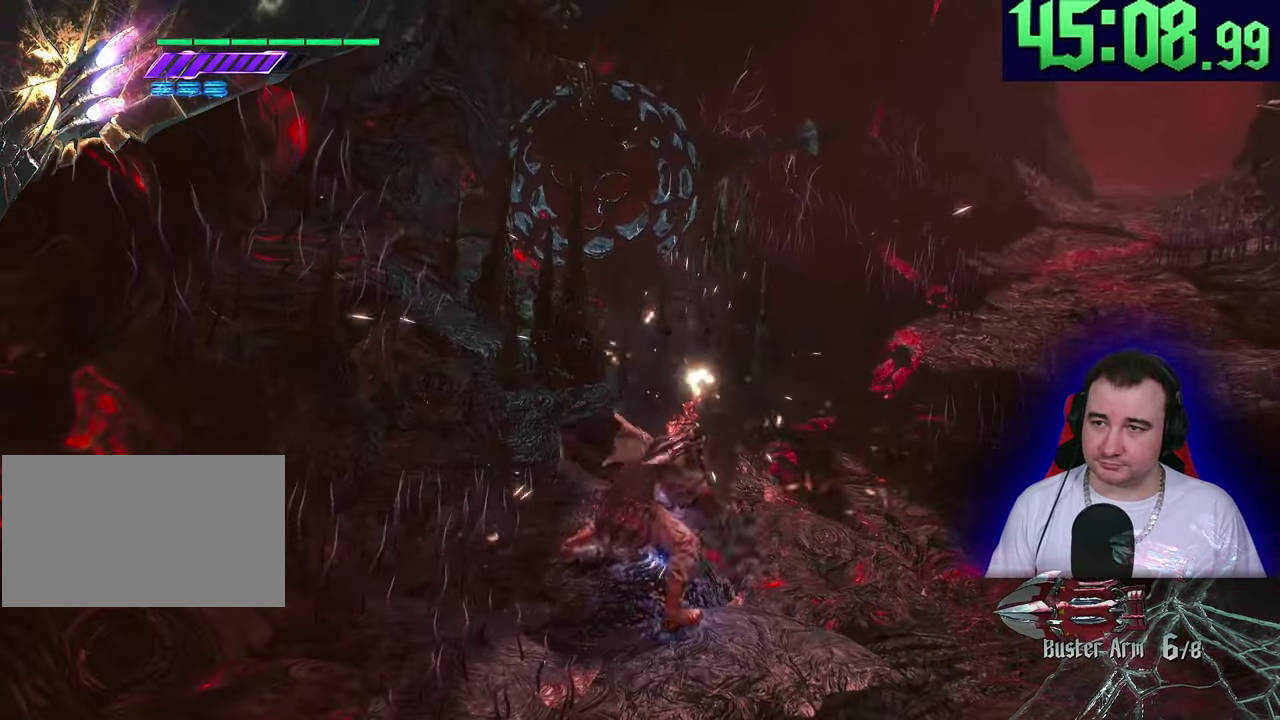
{"buttons": [], "left_stick": "up-right"}
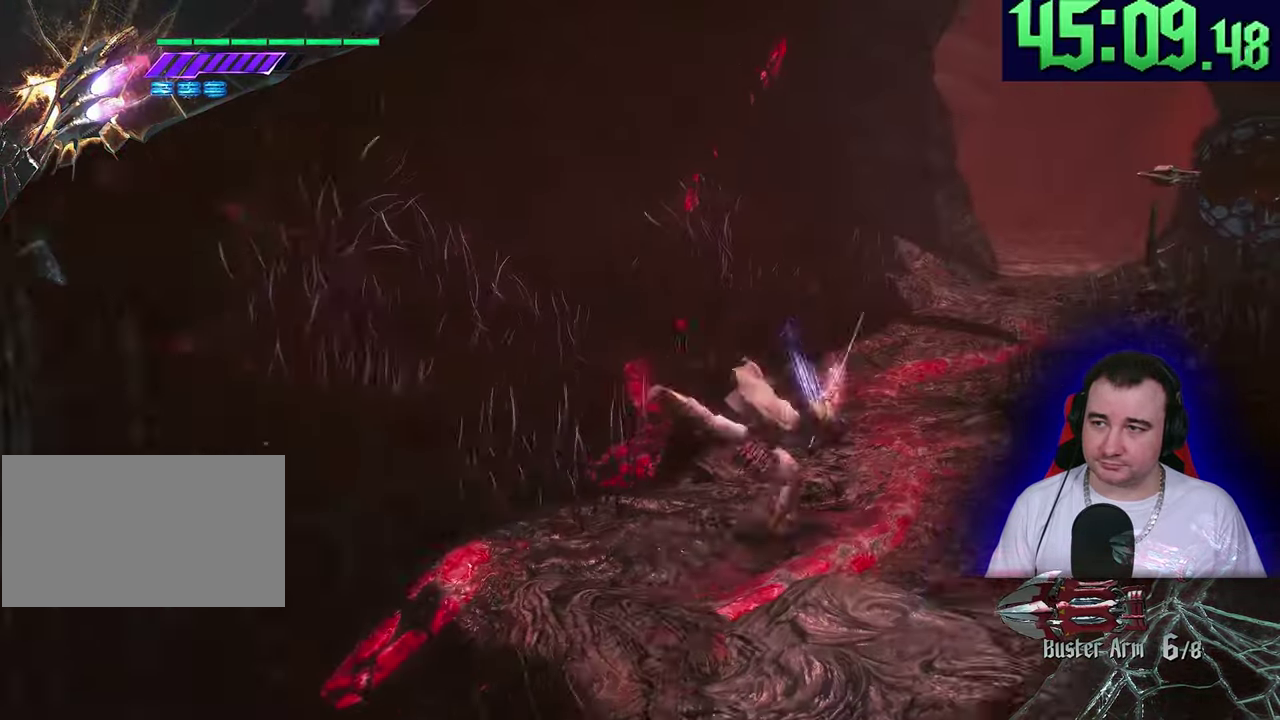
{"buttons": [], "left_stick": "up-right"}
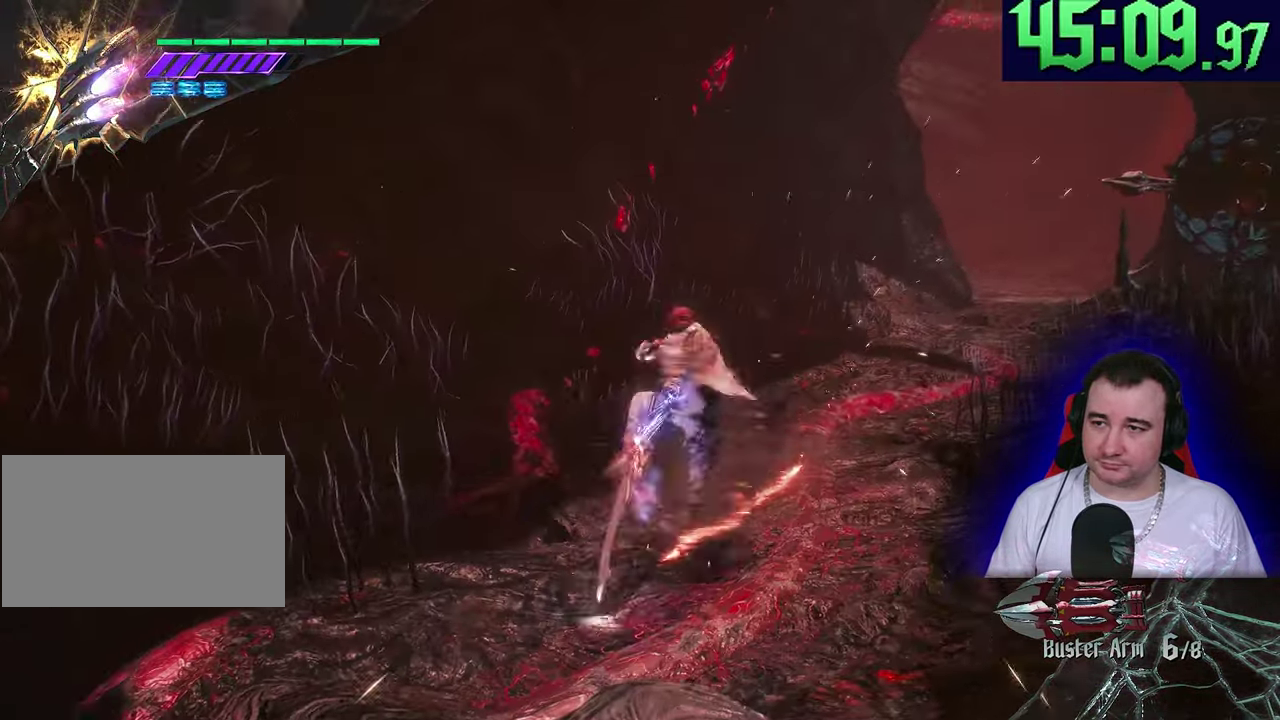
{"buttons": [], "left_stick": "up-right"}
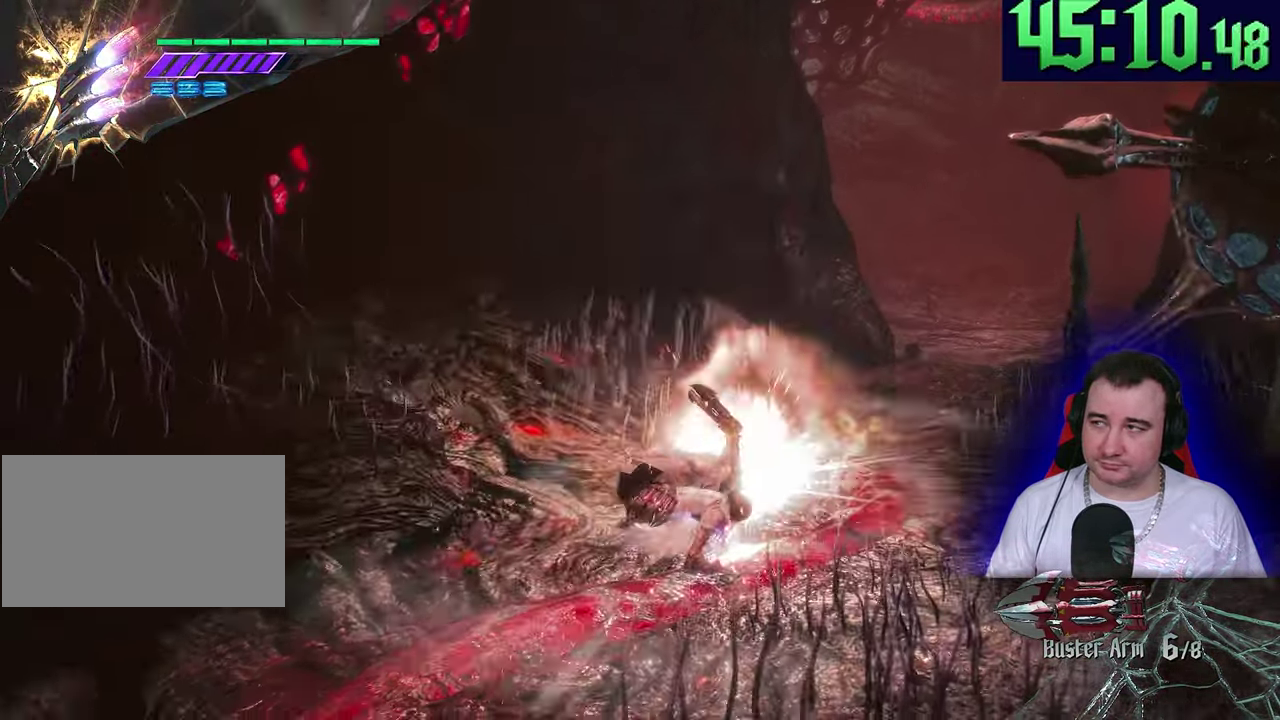
{"buttons": [], "left_stick": "up-right"}
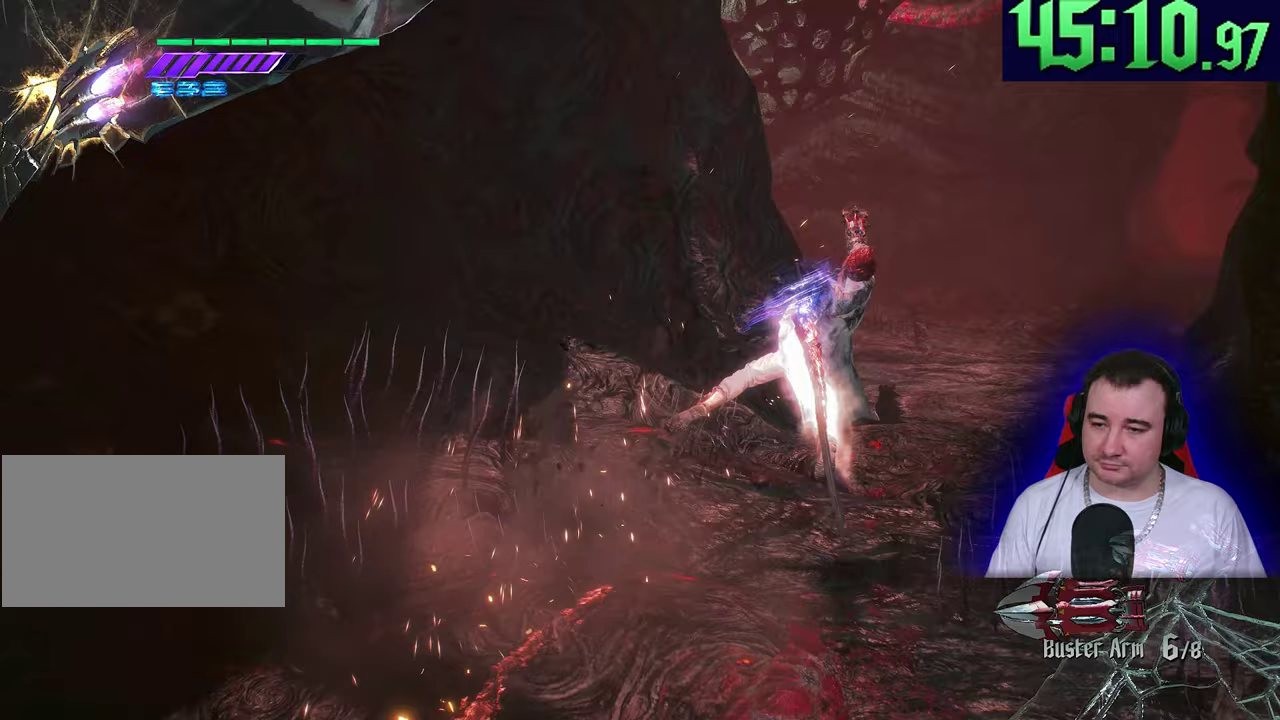
{"buttons": [], "left_stick": "up-right"}
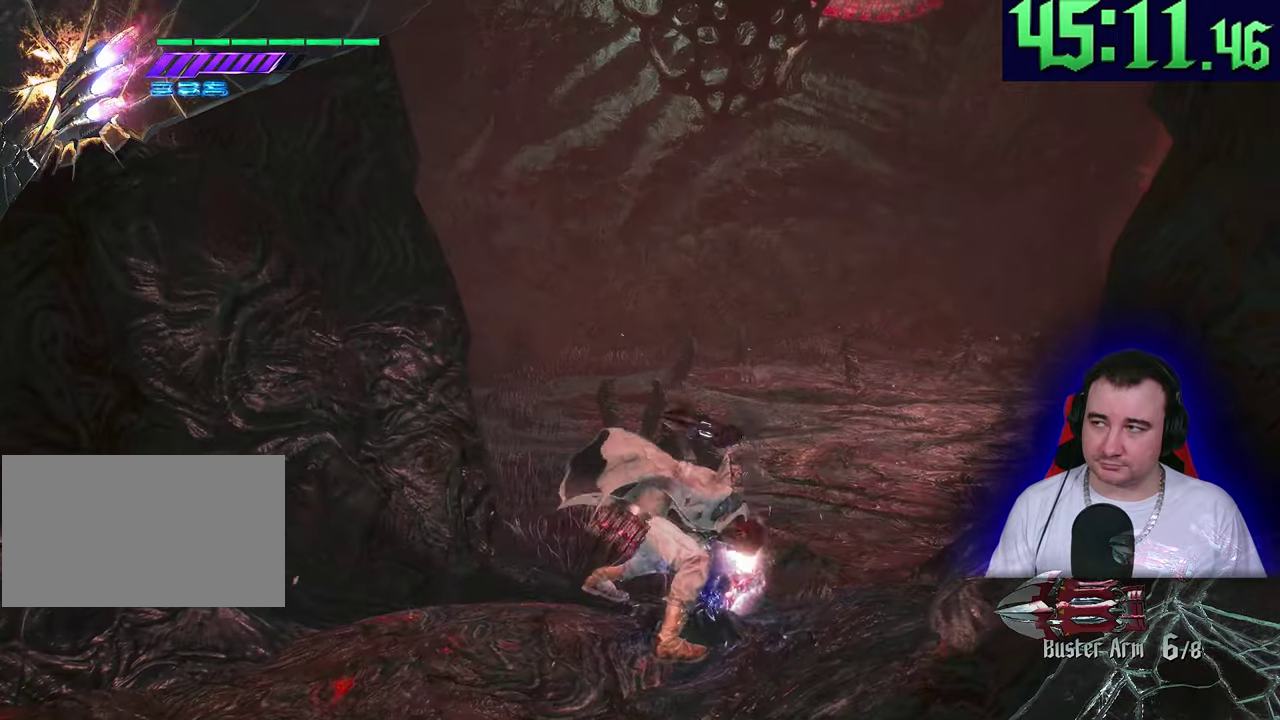
{"buttons": [], "left_stick": "up-right"}
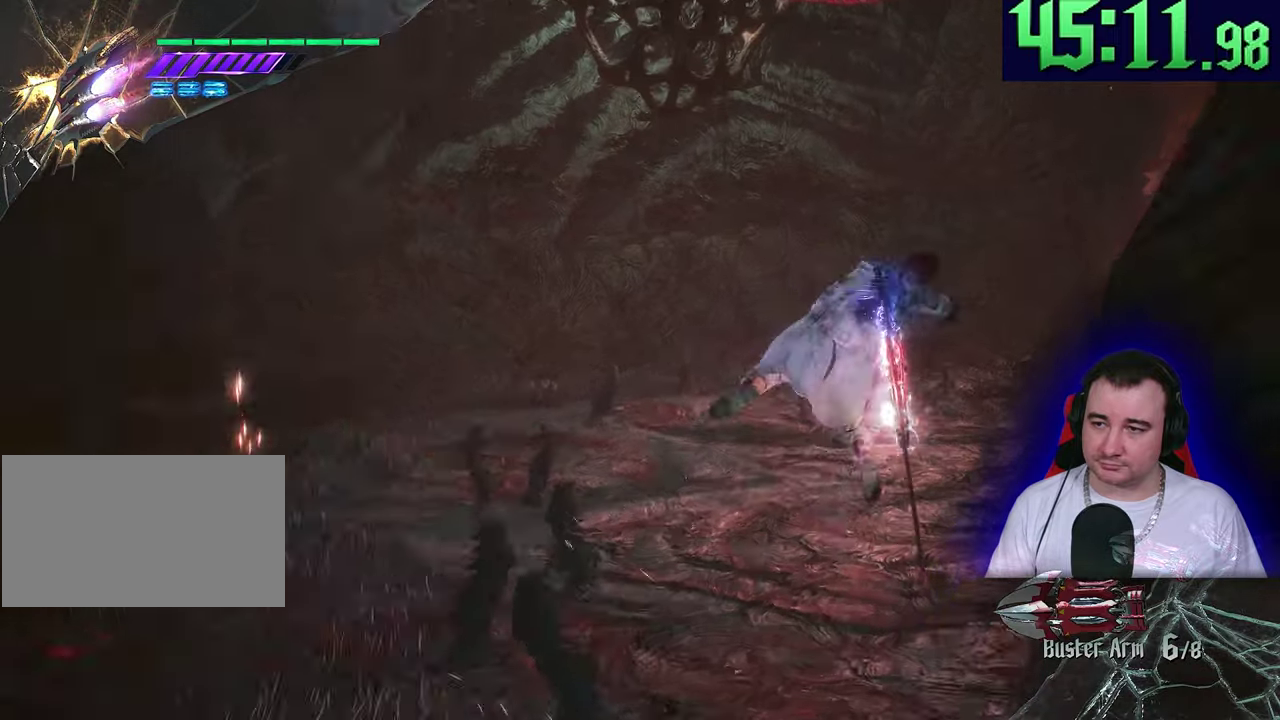
{"buttons": ["L1"], "left_stick": "up-right"}
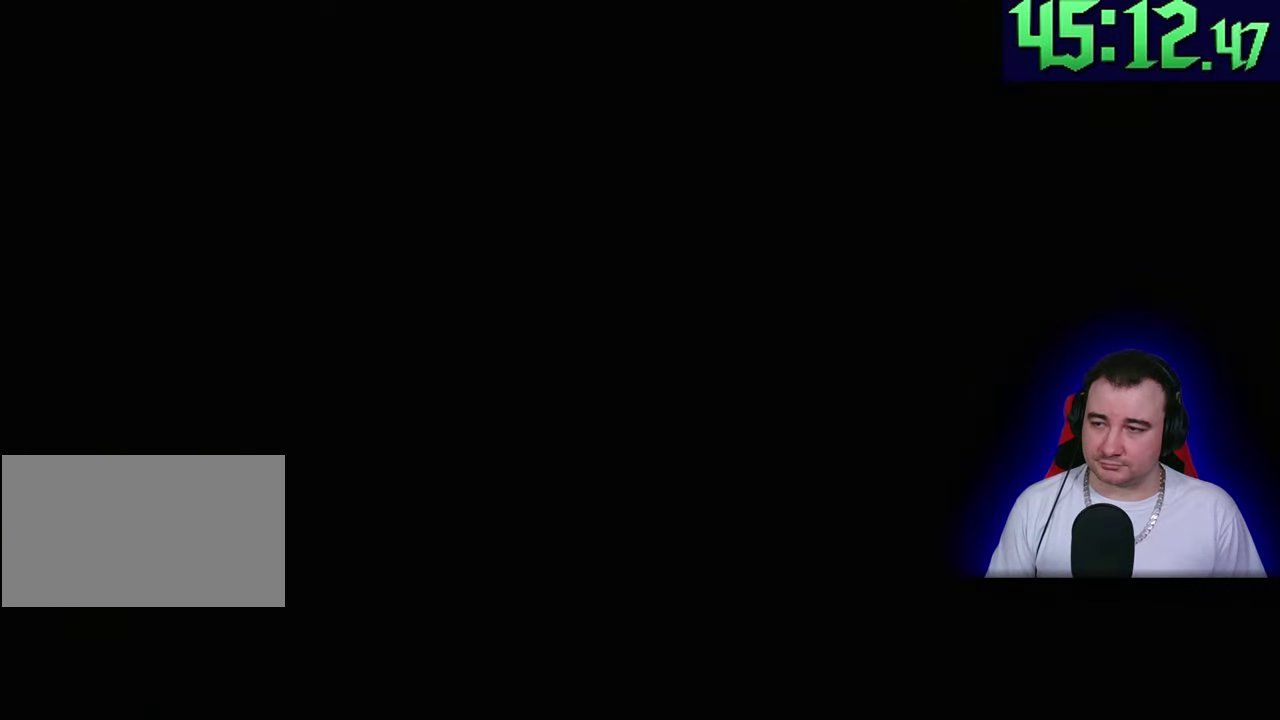
{"buttons": ["L1"], "left_stick": "up"}
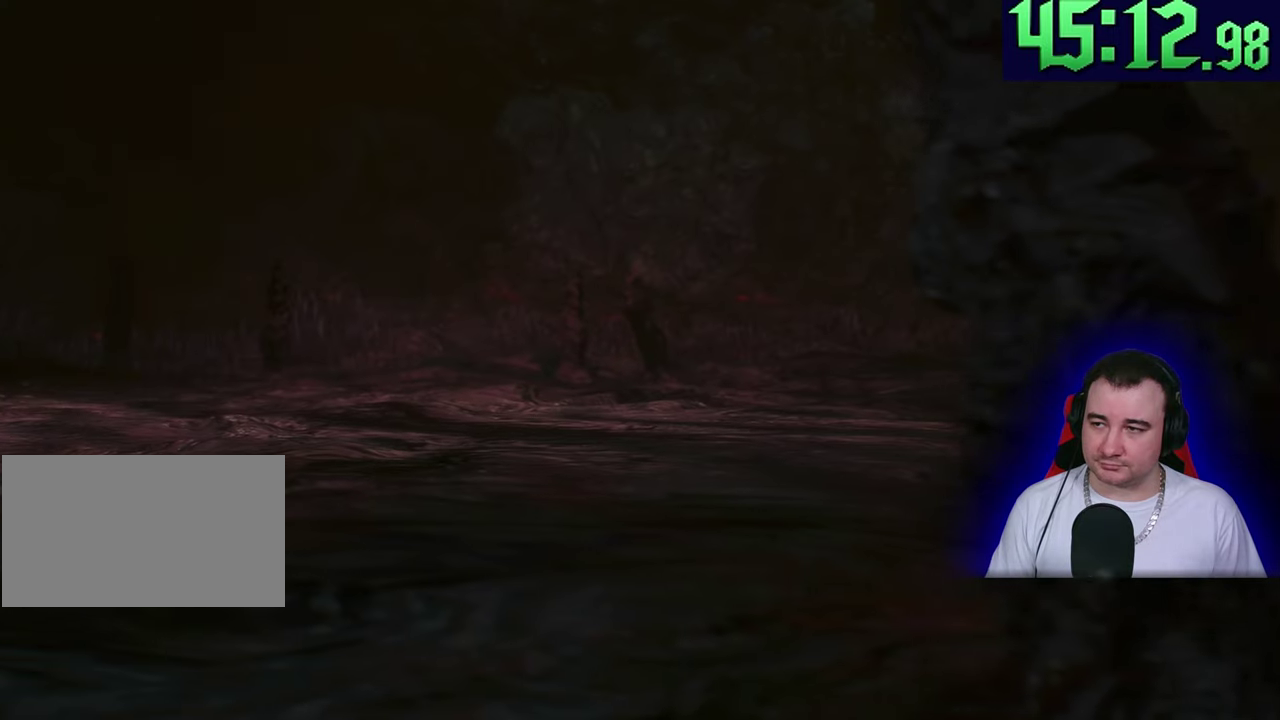
{"buttons": ["L1"], "left_stick": "up"}
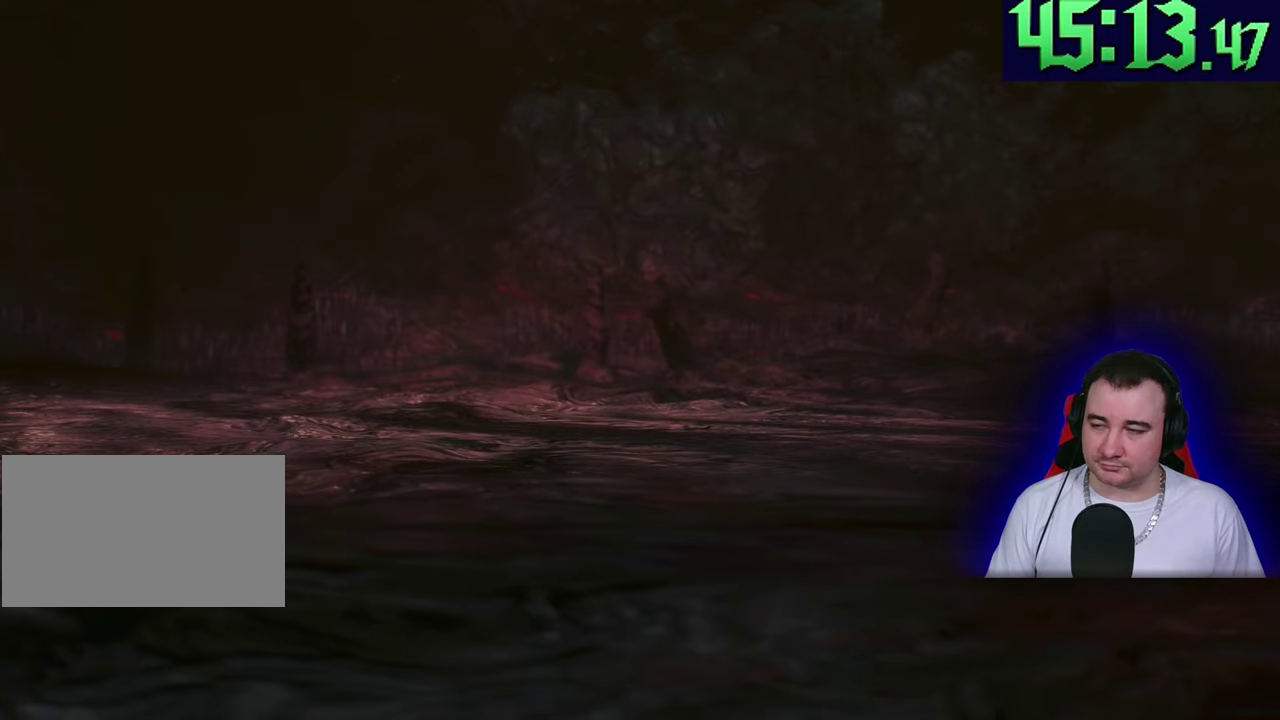
{"buttons": ["L1"], "left_stick": "up"}
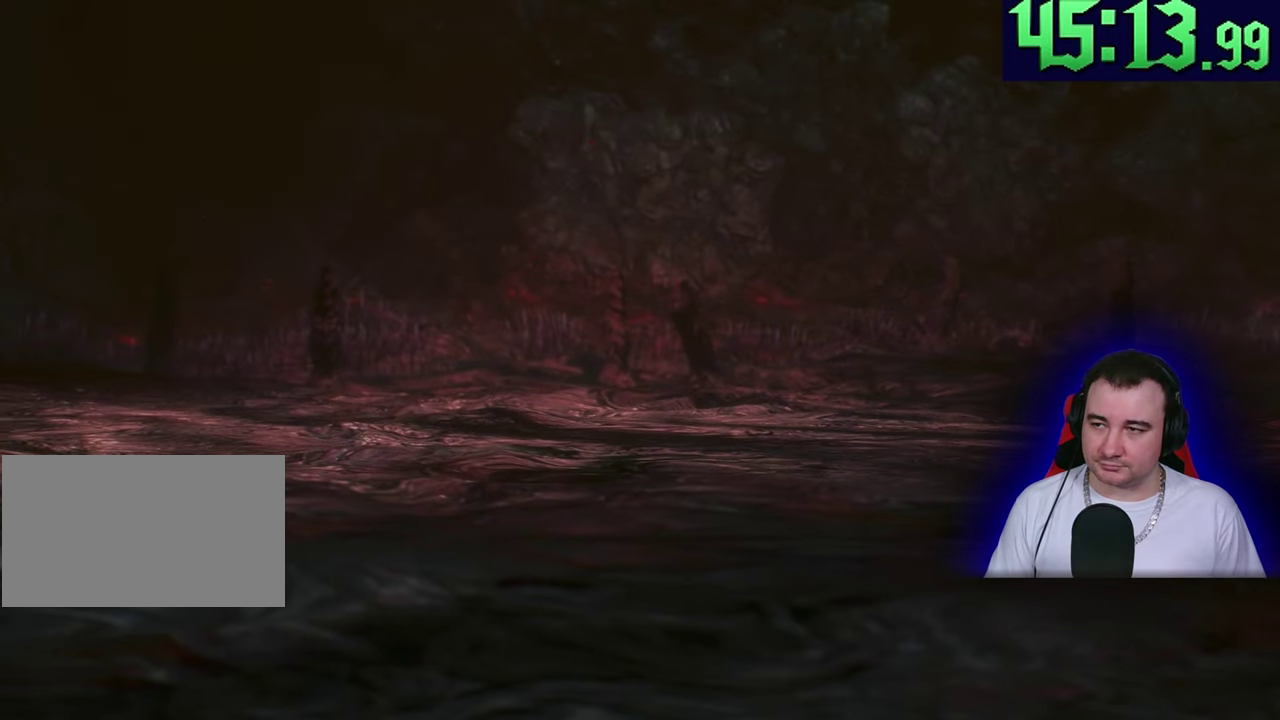
{"buttons": ["L1"], "left_stick": "up"}
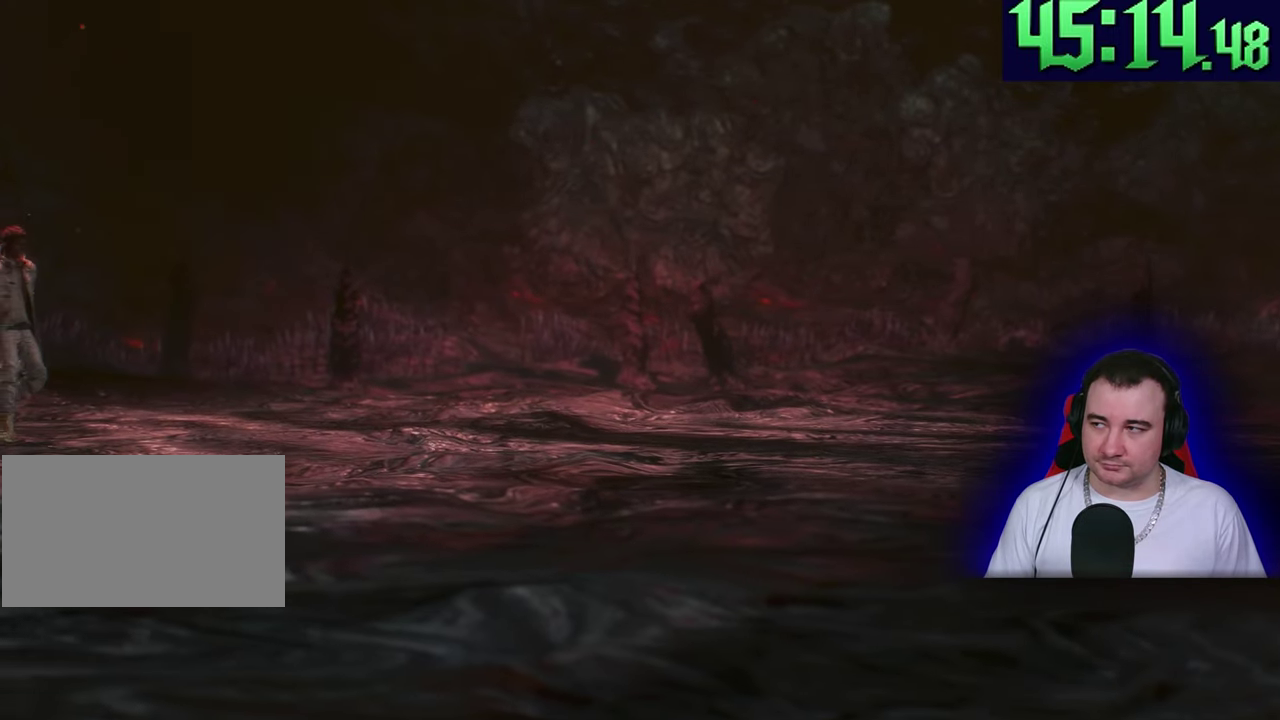
{"buttons": ["L1"], "left_stick": "up"}